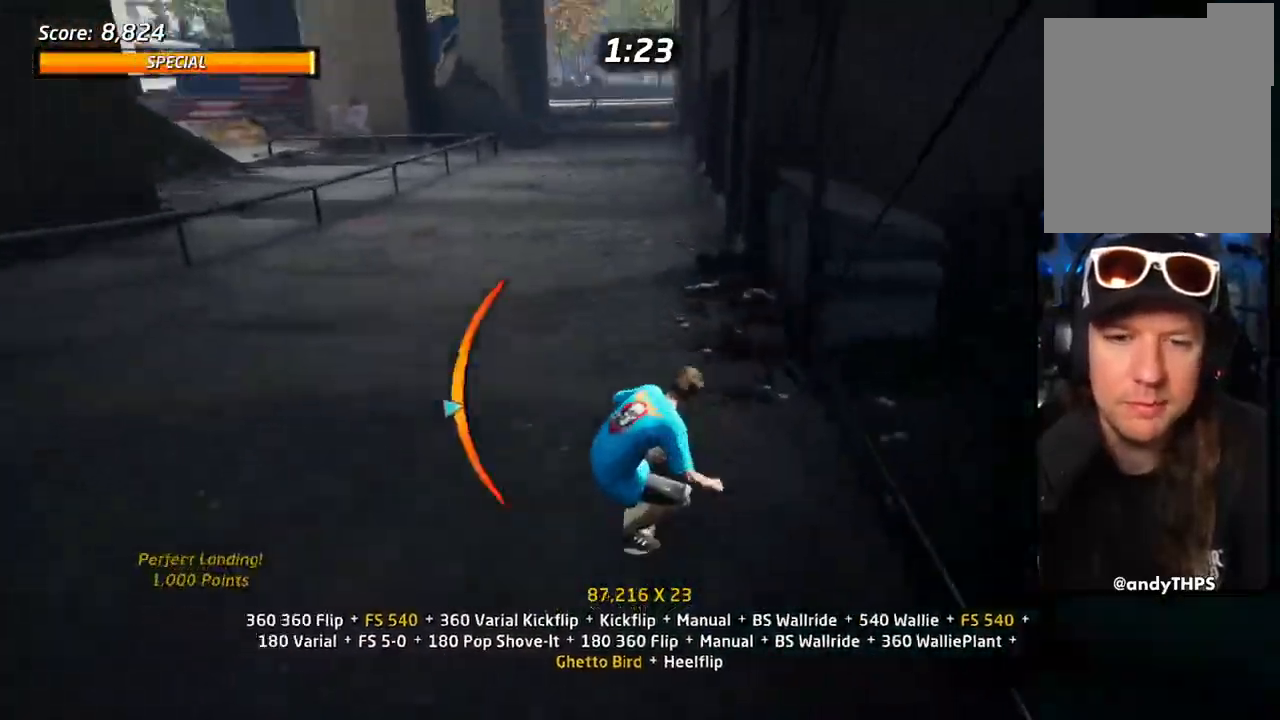
Gameplay with a controller (PlayStation layout); each line is a JSON object with the inputs held at the frame after it. "events" lists button and stick changes between this image and that frame as [ms after this image, input, new state], when the widget could be followed in between.
{"buttons": ["CIRCLE", "R1", "DPAD_UP"], "left_stick": "center", "right_stick": "center", "events": [[133, "TRIANGLE", "down"], [167, "DPAD_DOWN", "up"], [167, "DPAD_RIGHT", "up"], [217, "DPAD_DOWN", "down"], [267, "TRIANGLE", "up"], [283, "CROSS", "up"], [300, "DPAD_DOWN", "up"], [317, "DPAD_UP", "down"], [317, "R1", "down"], [333, "CIRCLE", "down"]]}
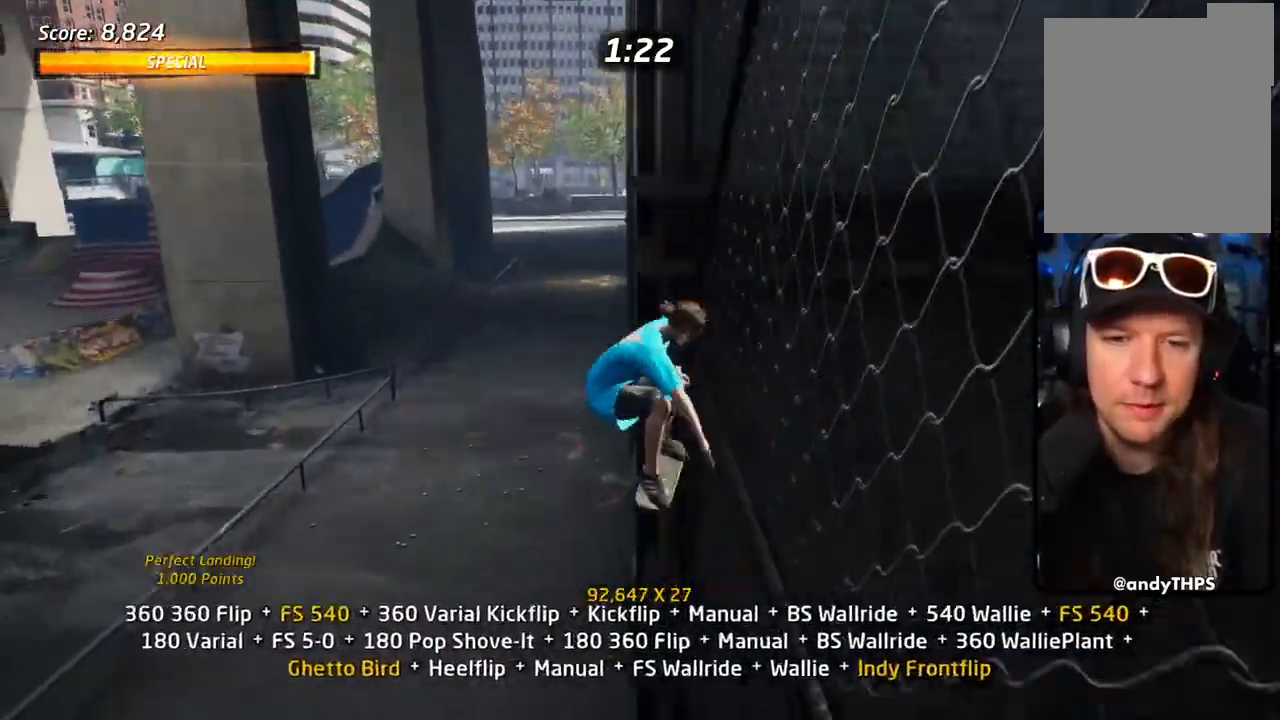
{"buttons": ["SQUARE", "R1", "DPAD_RIGHT"], "left_stick": "center", "right_stick": "center", "events": [[33, "DPAD_UP", "up"], [300, "DPAD_RIGHT", "down"], [383, "CIRCLE", "up"], [483, "SQUARE", "down"]]}
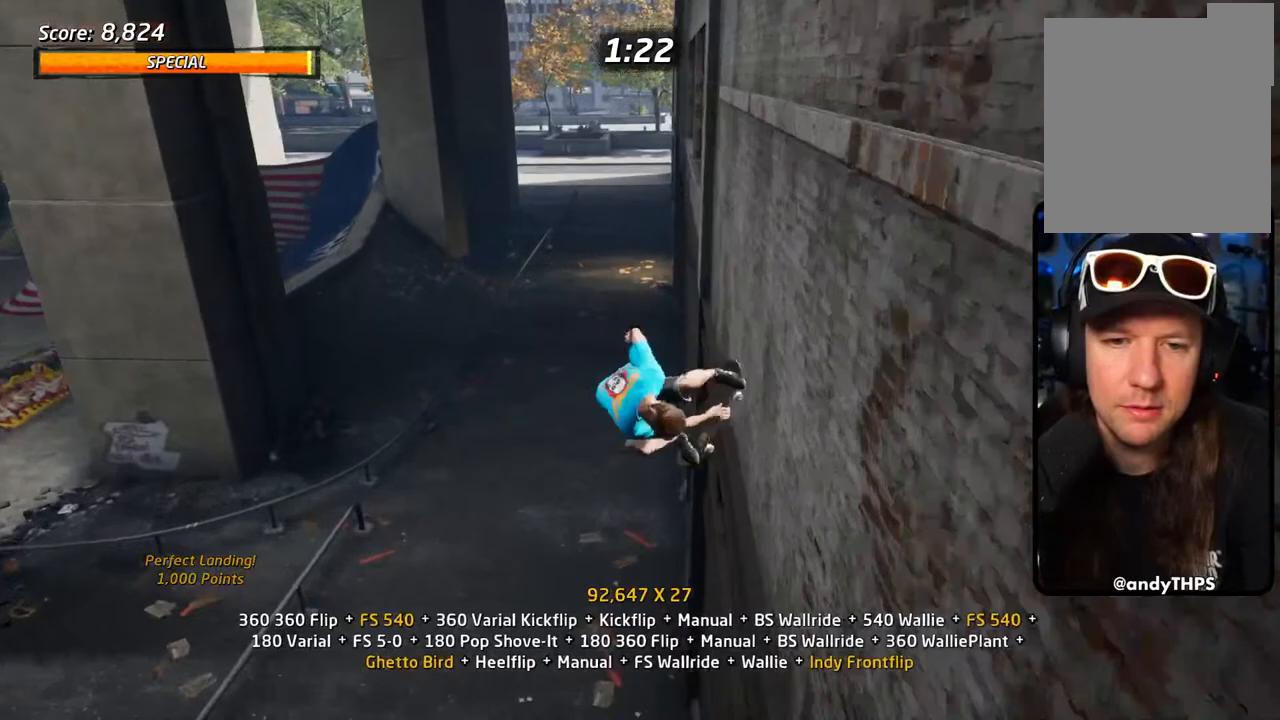
{"buttons": ["CROSS", "R1", "DPAD_UP"], "left_stick": "center", "right_stick": "center", "events": [[100, "DPAD_RIGHT", "up"], [150, "CROSS", "down"], [167, "SQUARE", "up"], [183, "DPAD_UP", "down"], [267, "DPAD_UP", "up"], [350, "DPAD_DOWN", "down"], [450, "DPAD_DOWN", "up"], [450, "DPAD_RIGHT", "down"], [467, "DPAD_RIGHT", "up"], [467, "DPAD_UP", "down"]]}
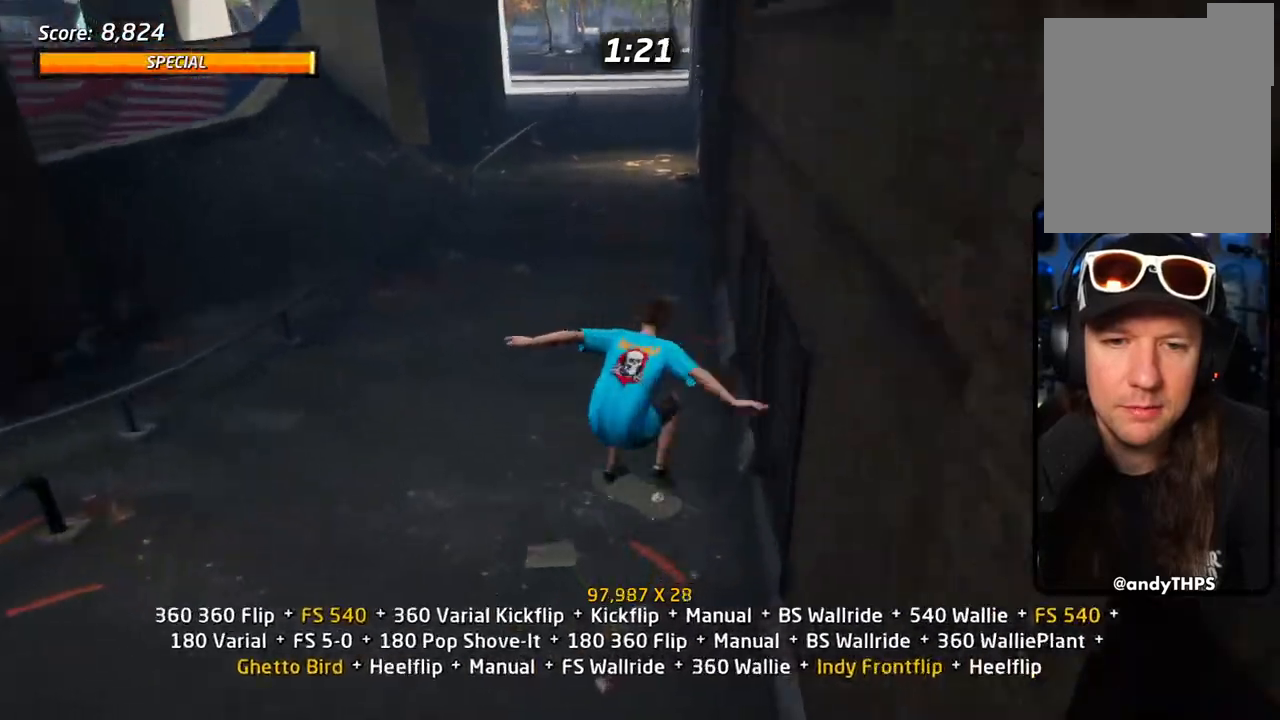
{"buttons": ["CROSS", "DPAD_UP"], "left_stick": "center", "right_stick": "center", "events": [[100, "R1", "up"], [183, "DPAD_UP", "up"], [200, "DPAD_RIGHT", "down"], [233, "DPAD_DOWN", "down"], [383, "CROSS", "up"], [383, "TRIANGLE", "down"], [417, "DPAD_DOWN", "up"], [417, "DPAD_RIGHT", "up"], [450, "CROSS", "down"], [467, "TRIANGLE", "up"], [483, "DPAD_UP", "down"]]}
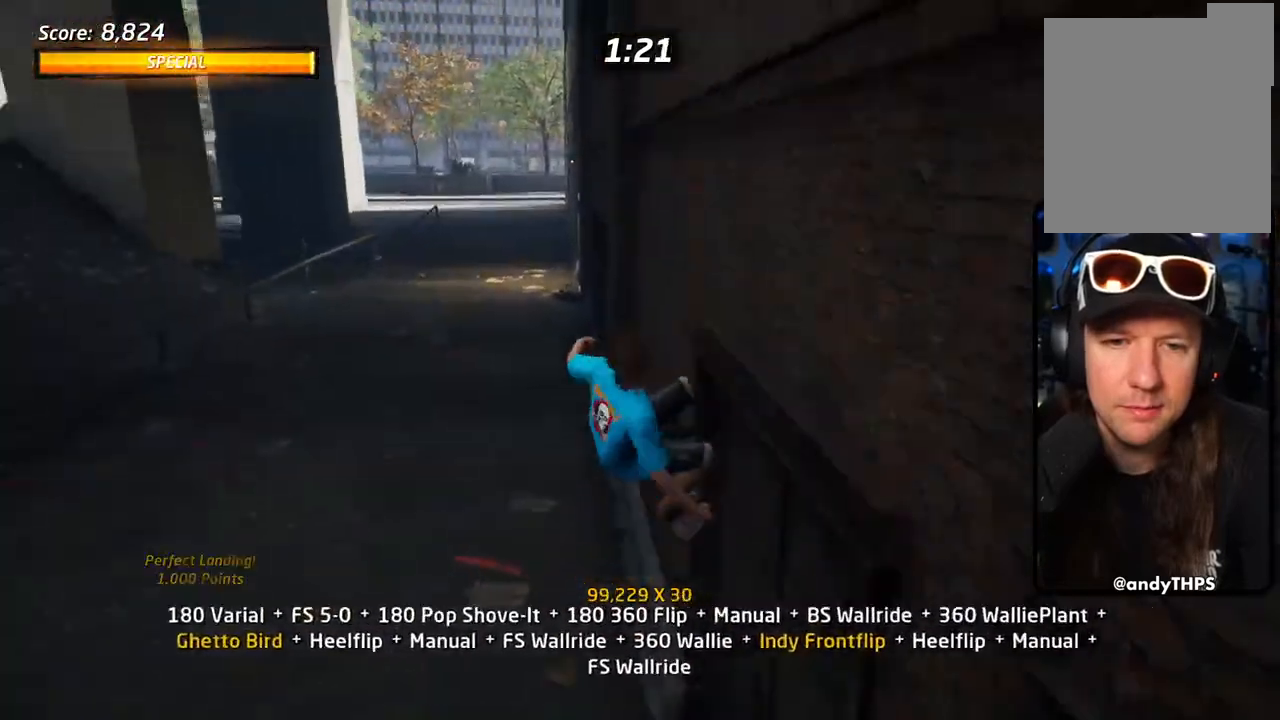
{"buttons": ["CIRCLE", "R1"], "left_stick": "center", "right_stick": "center", "events": [[33, "CROSS", "up"], [67, "DPAD_RIGHT", "down"], [83, "DPAD_RIGHT", "up"], [83, "DPAD_UP", "up"], [100, "DPAD_DOWN", "down"], [100, "R1", "down"], [133, "CIRCLE", "down"], [300, "DPAD_DOWN", "up"]]}
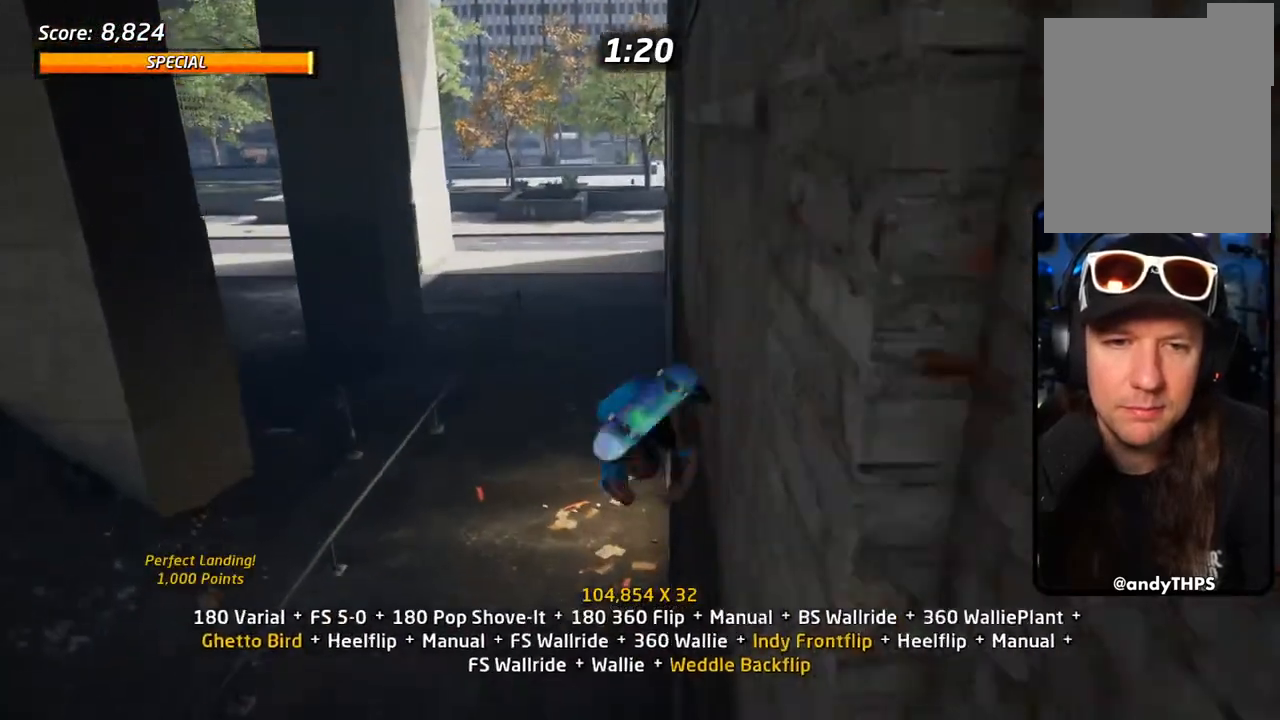
{"buttons": ["CROSS", "R1"], "left_stick": "center", "right_stick": "center", "events": [[67, "DPAD_RIGHT", "down"], [117, "CIRCLE", "up"], [283, "SQUARE", "down"], [450, "DPAD_RIGHT", "up"], [467, "CROSS", "down"], [467, "SQUARE", "up"]]}
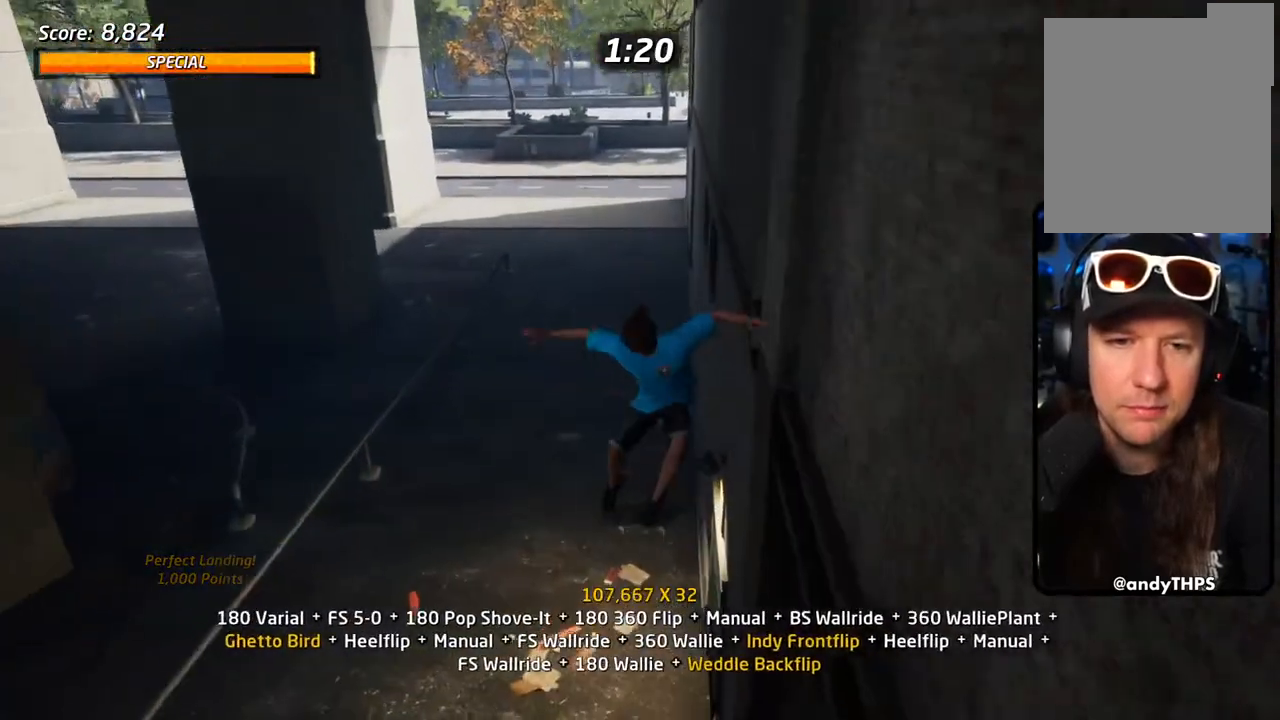
{"buttons": ["CROSS", "DPAD_DOWN", "DPAD_LEFT"], "left_stick": "center", "right_stick": "center"}
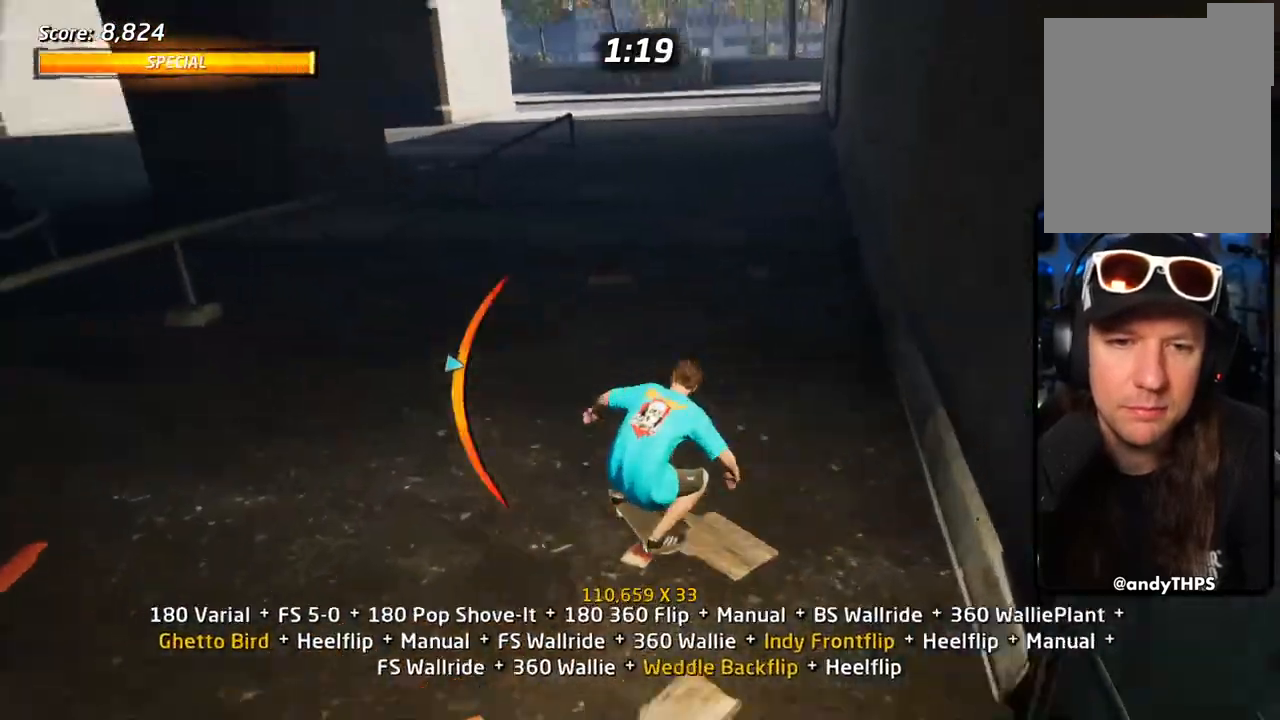
{"buttons": ["DPAD_DOWN"], "left_stick": "center", "right_stick": "center", "events": [[150, "SQUARE", "down"], [183, "CROSS", "up"], [233, "L1", "down"], [250, "SQUARE", "up"], [300, "SQUARE", "down"], [317, "DPAD_LEFT", "up"], [367, "L1", "up"], [383, "SQUARE", "up"], [450, "L1", "down"], [500, "L1", "up"]]}
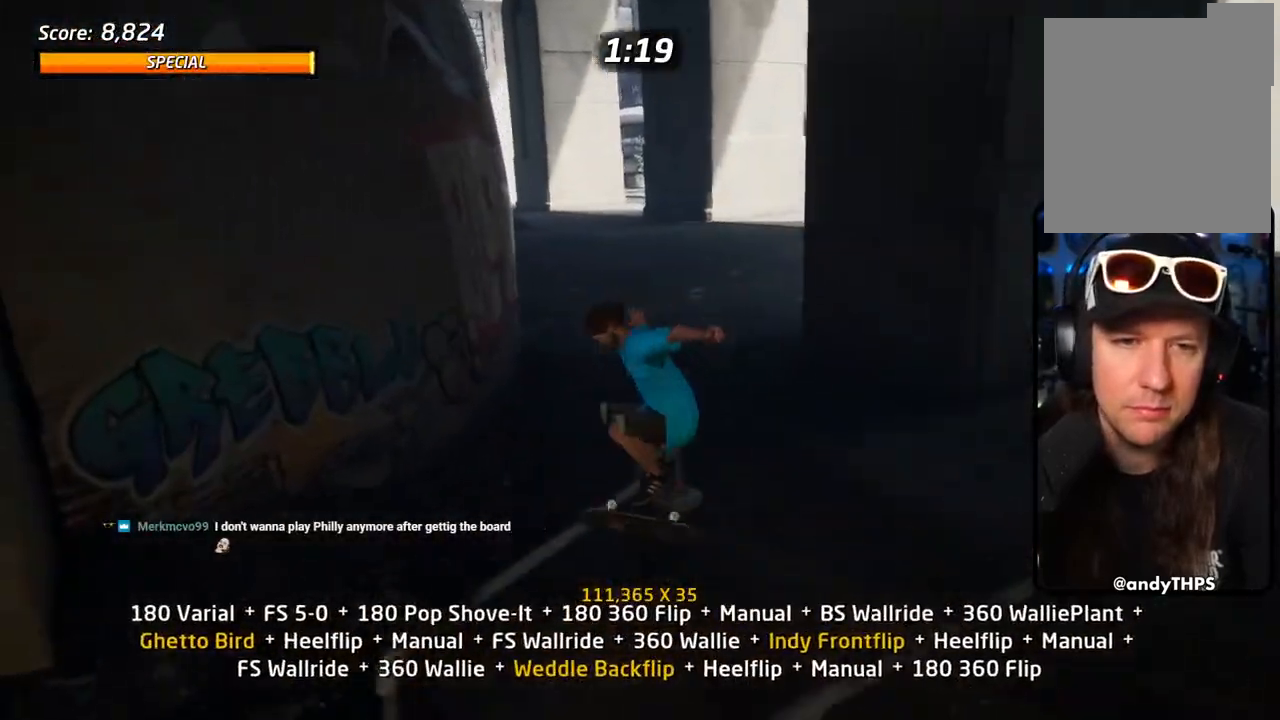
{"buttons": ["CROSS", "DPAD_LEFT"], "left_stick": "center", "right_stick": "center"}
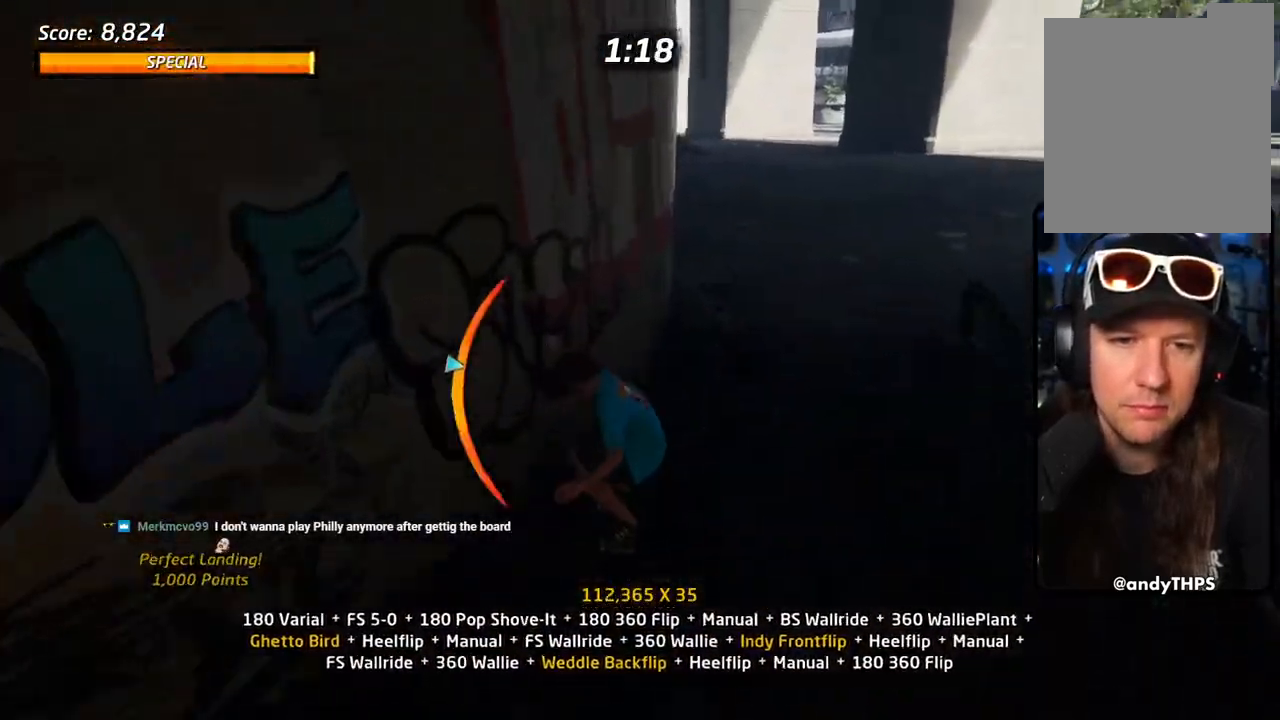
{"buttons": ["TRIANGLE", "L1"], "left_stick": "center", "right_stick": "center", "events": [[17, "DPAD_DOWN", "down"], [33, "CROSS", "up"], [33, "TRIANGLE", "down"], [117, "DPAD_DOWN", "up"], [150, "CROSS", "down"], [150, "DPAD_LEFT", "up"], [150, "DPAD_UP", "down"], [150, "TRIANGLE", "up"], [233, "TRIANGLE", "down"], [250, "CROSS", "up"], [250, "L1", "down"], [450, "DPAD_UP", "up"]]}
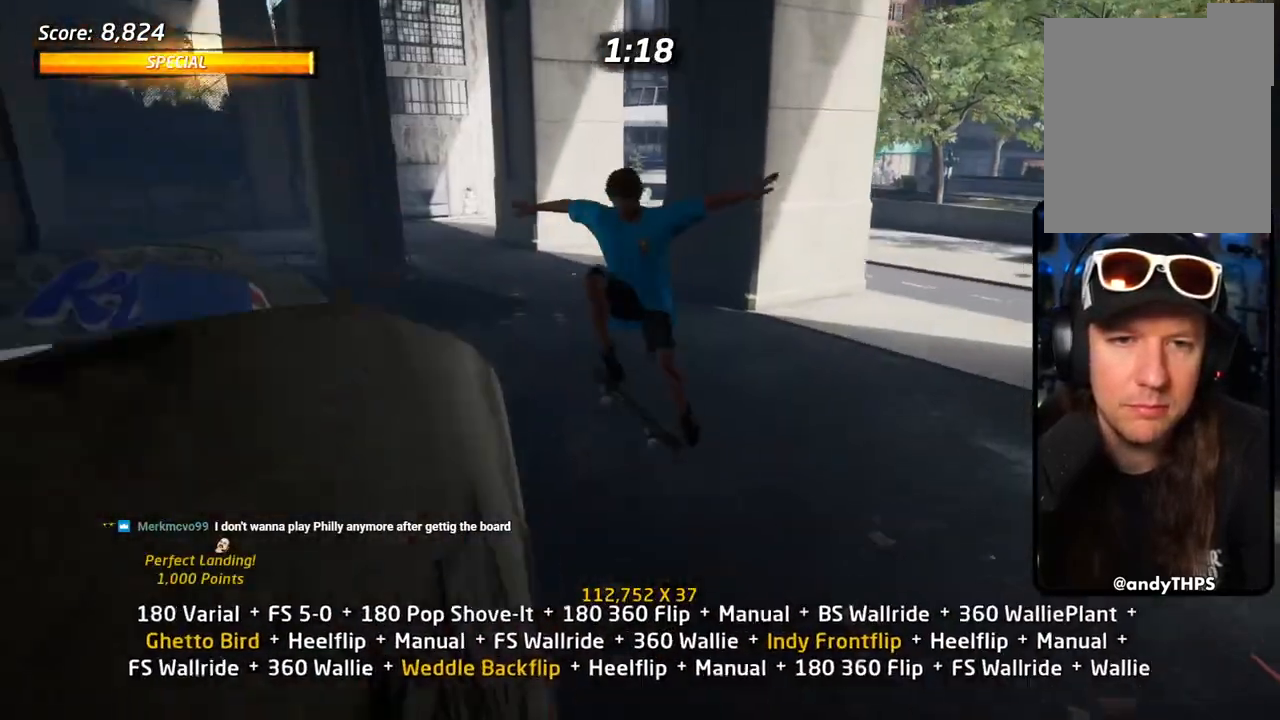
{"buttons": ["CROSS", "L1"], "left_stick": "center", "right_stick": "center", "events": [[17, "DPAD_UP", "down"], [67, "CROSS", "down"], [67, "TRIANGLE", "up"], [250, "DPAD_UP", "up"], [317, "SQUARE", "down"], [350, "DPAD_UP", "down"], [367, "SQUARE", "up"], [467, "DPAD_UP", "up"]]}
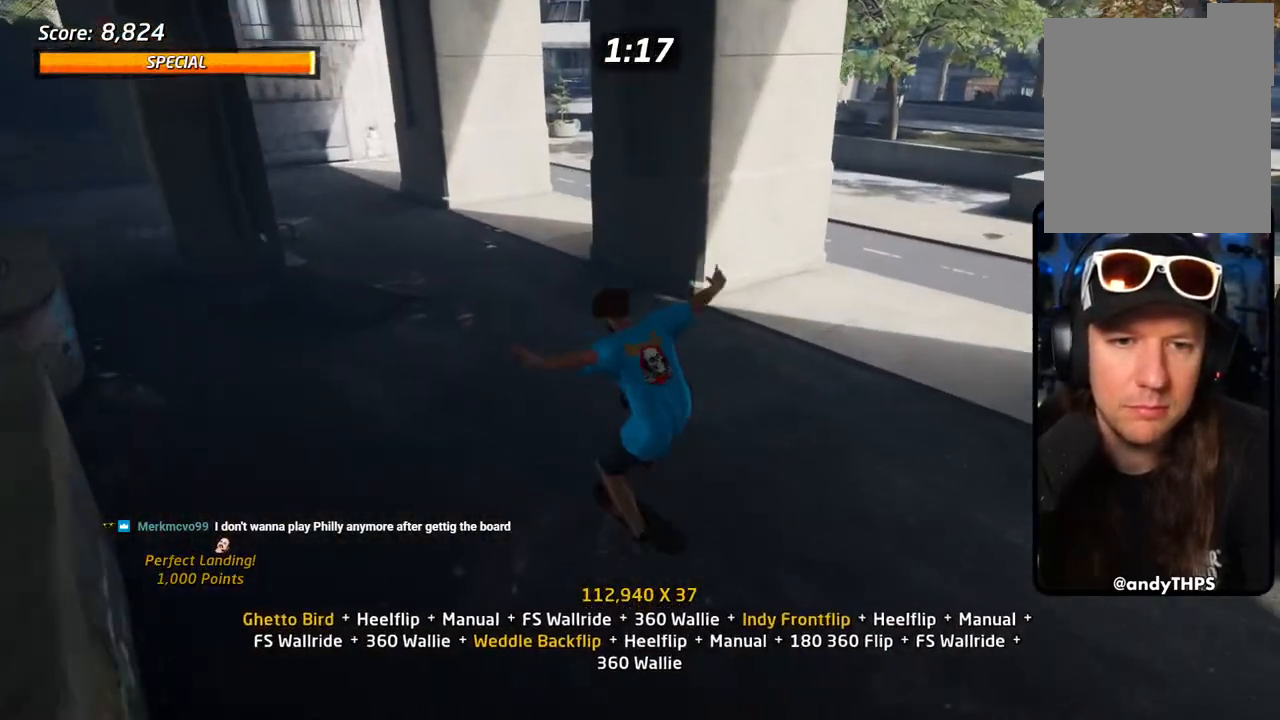
{"buttons": ["CROSS", "DPAD_UP"], "left_stick": "center", "right_stick": "center", "events": [[117, "DPAD_UP", "down"], [217, "DPAD_UP", "up"], [283, "DPAD_DOWN", "down"], [383, "DPAD_DOWN", "up"], [383, "DPAD_UP", "down"], [400, "L1", "up"]]}